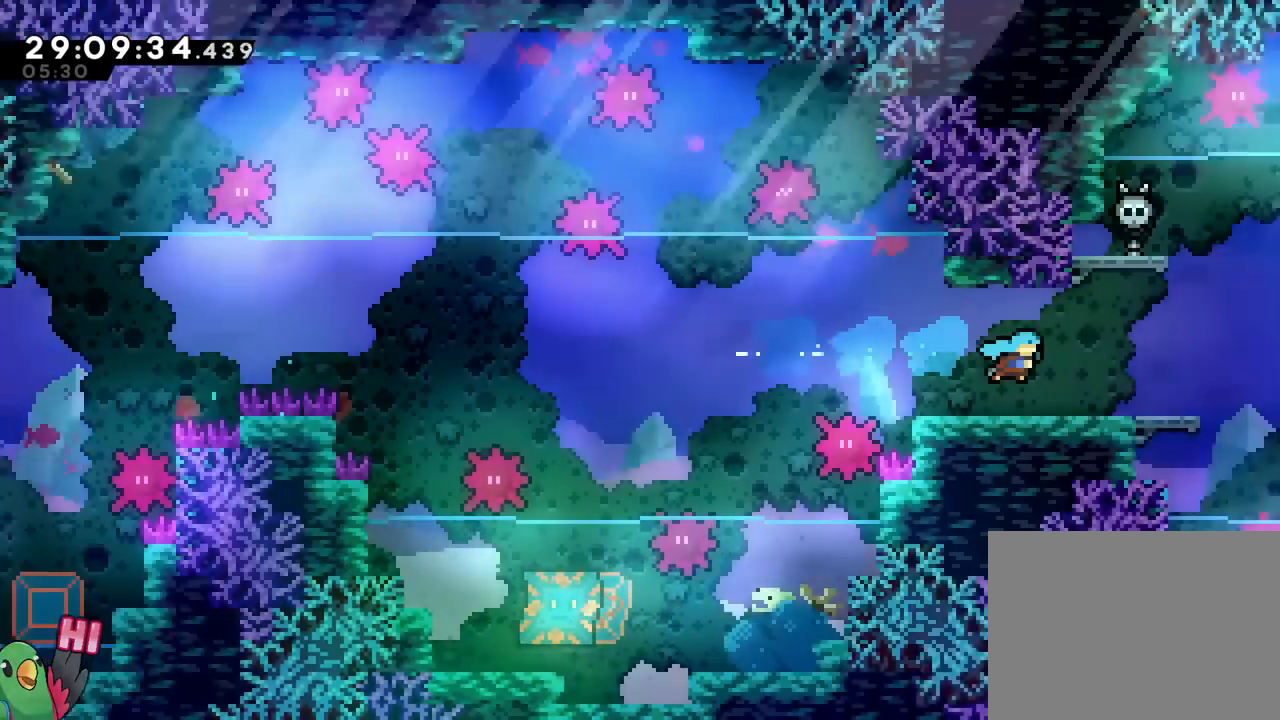
Gameplay with a controller (Nintendo layout); each line is a JSON object with the inputs held at the frame after it (dt_ms = milliseconds from this image to that frame). "events" lists button and stick changes between this image and that frame as [ms after this image, input, new state], when the widget could be followed in between. Not read: DPAD_RIGHT HOME L3 R1 R3 START.
{"dt_ms": 984, "buttons": ["L2"], "left_stick": "center", "right_stick": "center"}
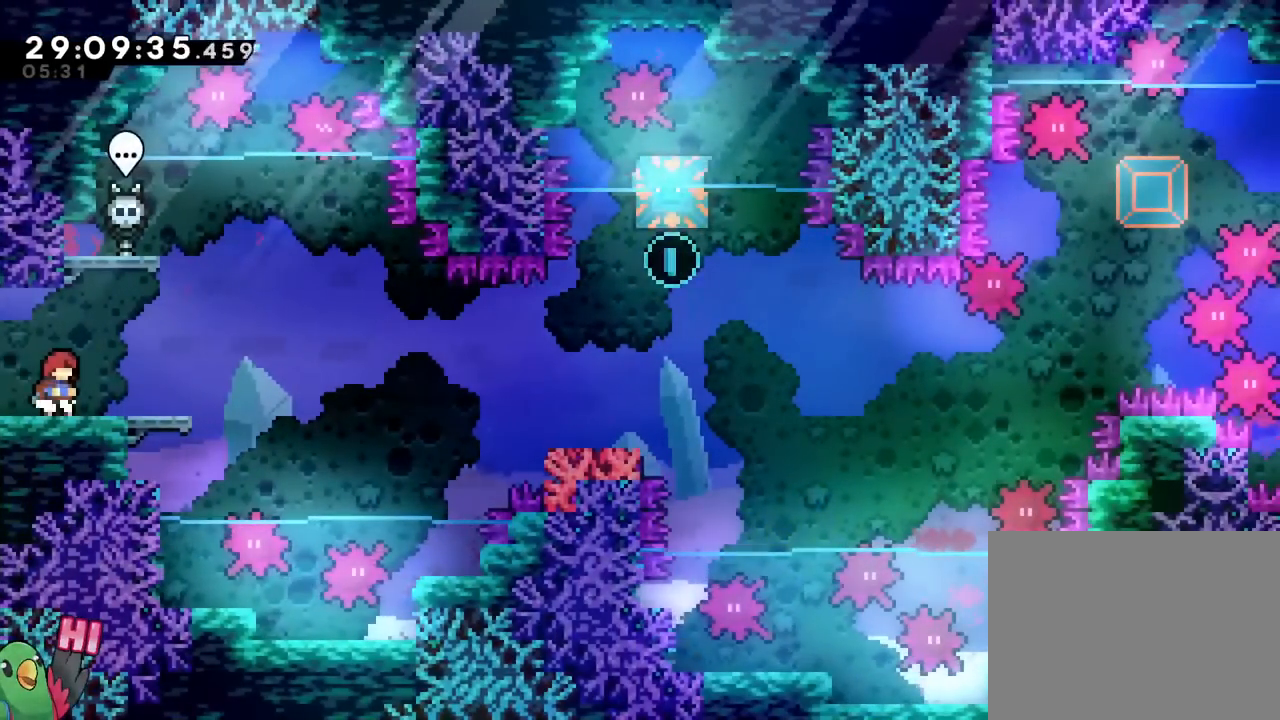
{"dt_ms": 501, "buttons": ["B"], "left_stick": "right", "right_stick": "center", "events": [[117, "left_stick", "right"], [134, "Y", "down"], [267, "Y", "up"], [334, "B", "down"], [401, "L2", "up"]]}
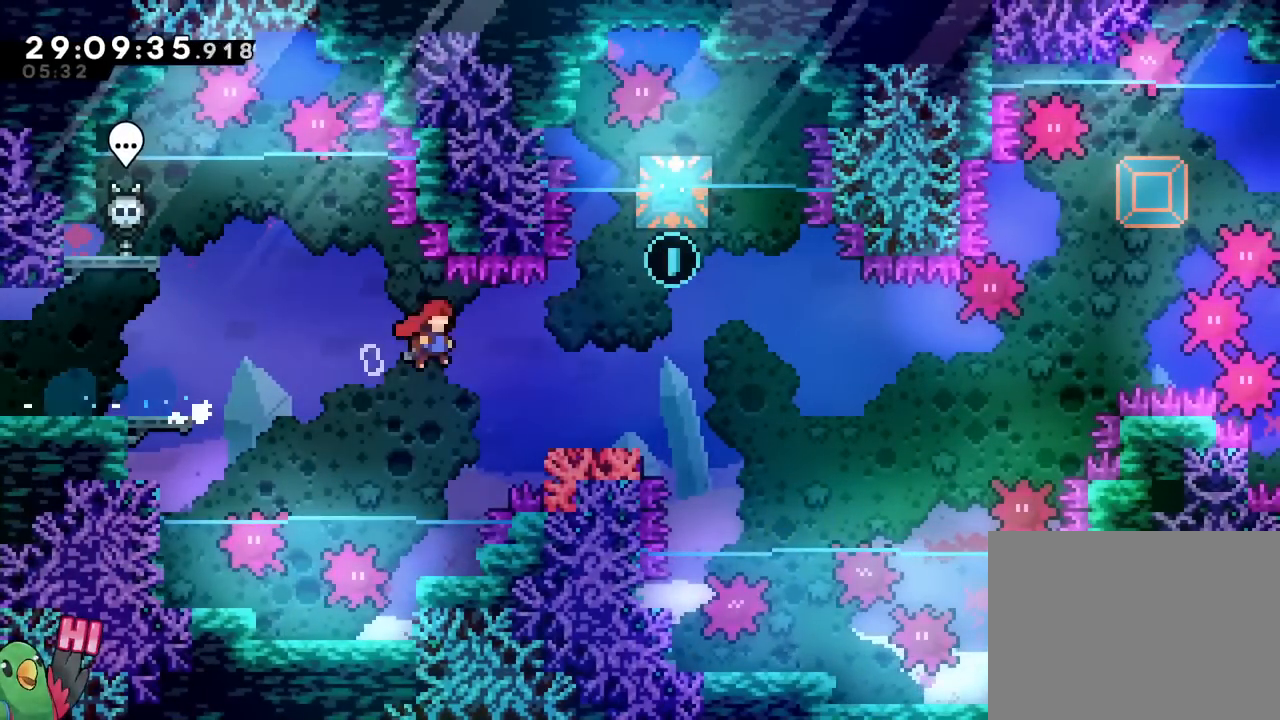
{"dt_ms": 500, "buttons": ["B"], "left_stick": "up", "right_stick": "center"}
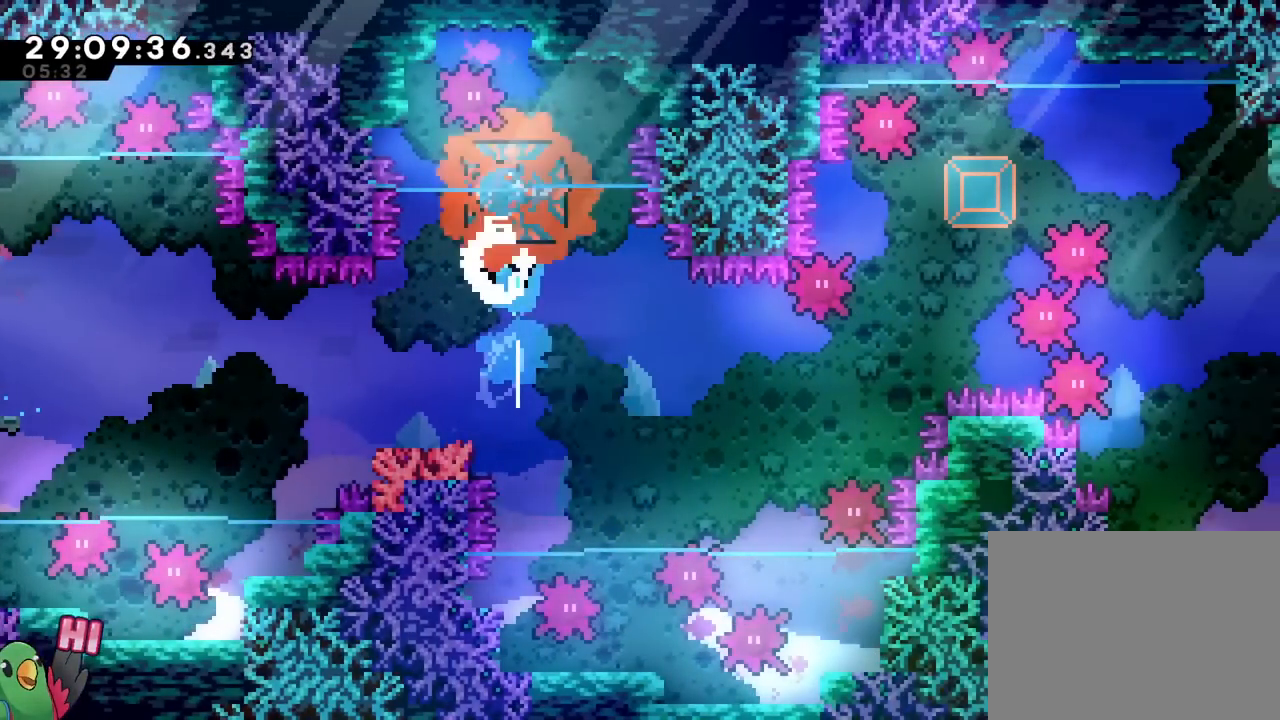
{"dt_ms": 501, "buttons": ["B"], "left_stick": "right", "right_stick": "center", "events": [[17, "left_stick", "center"], [34, "B", "up"], [184, "left_stick", "down-left"], [250, "Y", "down"], [351, "Y", "up"], [384, "left_stick", "down-right"], [417, "B", "down"], [451, "left_stick", "right"]]}